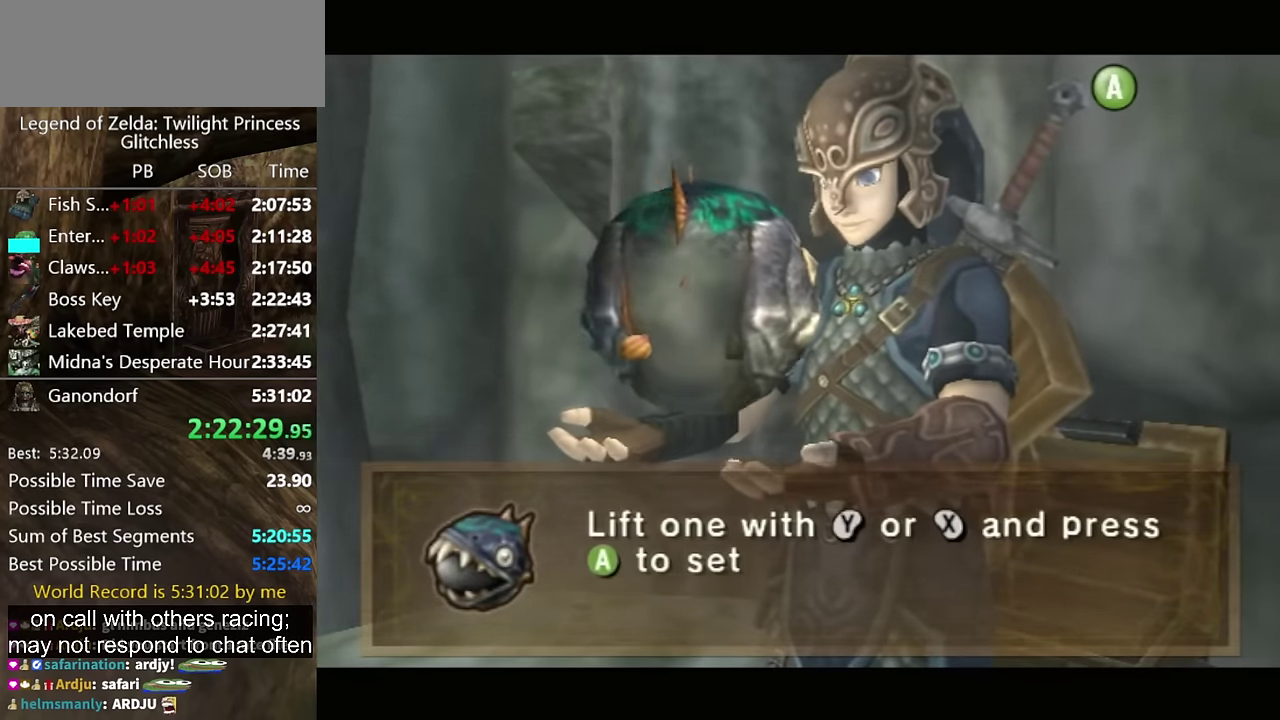
Gameplay with a controller (Nintendo layout); each line is a JSON object with the inputs held at the frame after it. "events" lists button and stick changes between this image and that frame as [ms after this image, input, new state], when the widget could be followed in between. Not read: L2 L3 R1 R2 R3.
{"buttons": [], "left_stick": "center", "right_stick": "center", "events": [[266, "A", "down"], [333, "A", "up"], [433, "A", "down"], [500, "A", "up"]]}
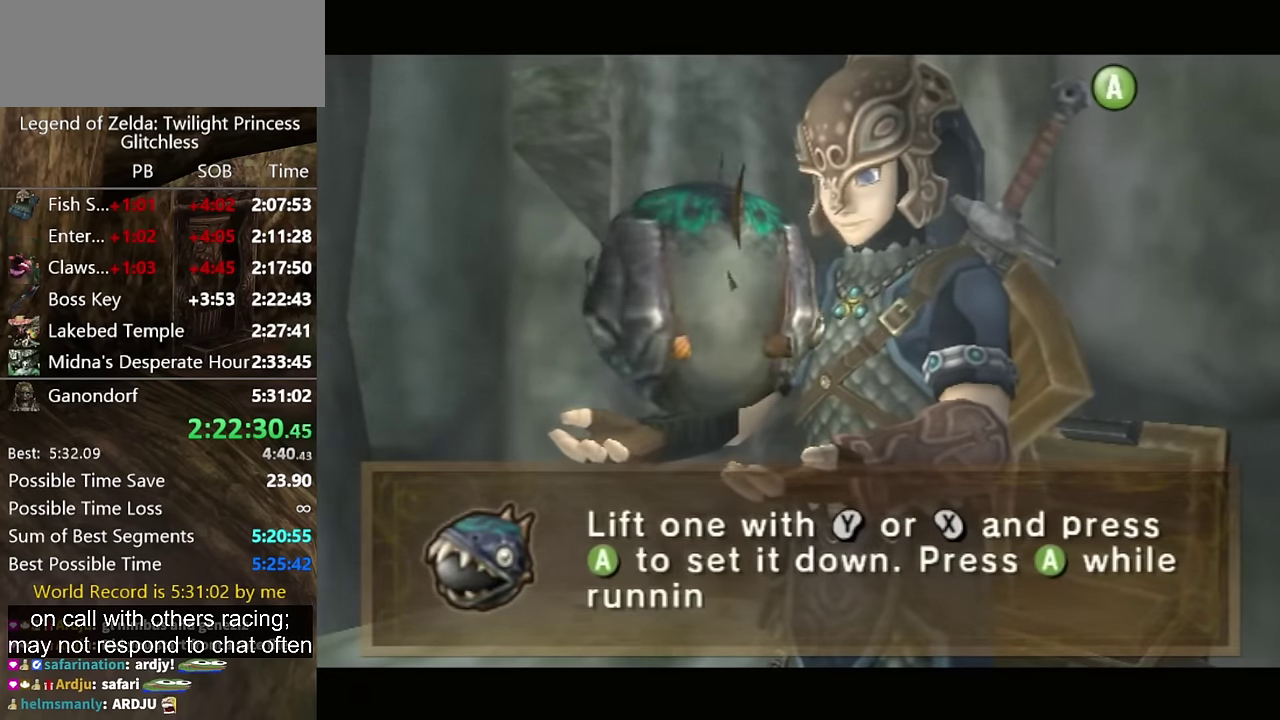
{"buttons": ["A"], "left_stick": "center", "right_stick": "center", "events": [[133, "A", "down"], [166, "A", "up"], [266, "A", "down"], [300, "A", "up"], [400, "A", "down"], [433, "A", "up"], [500, "A", "down"]]}
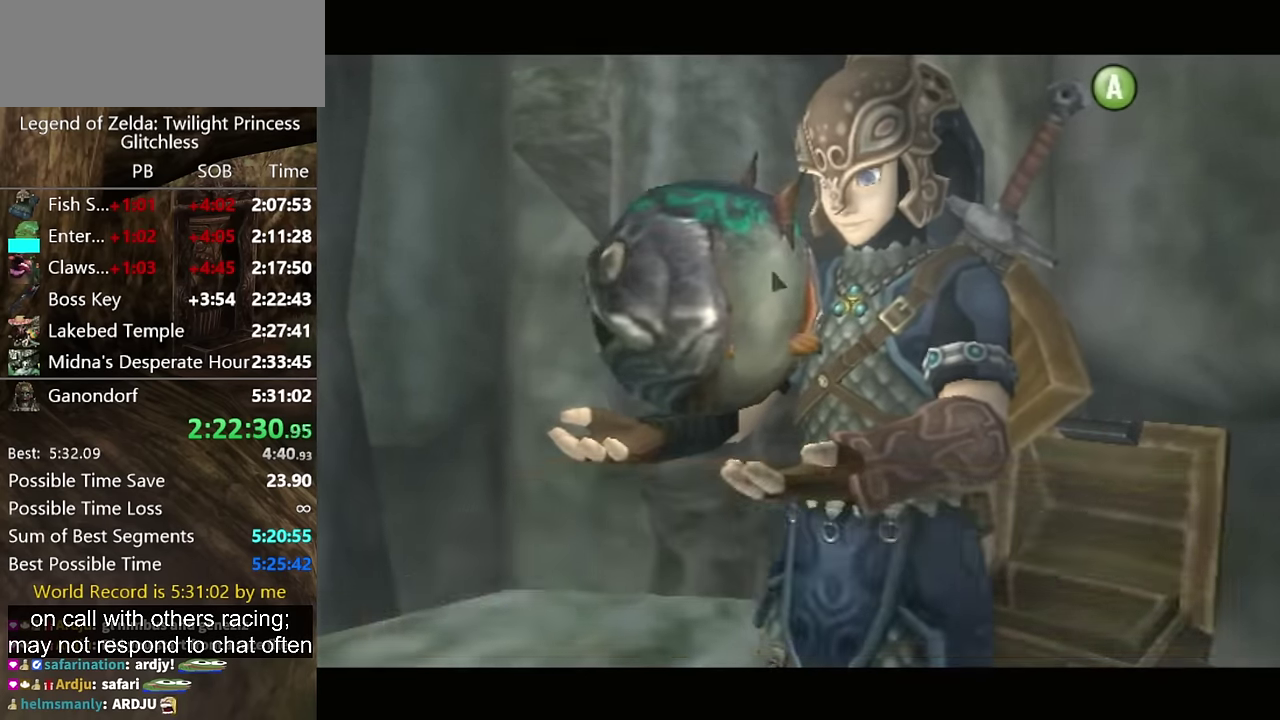
{"buttons": [], "left_stick": "up-left", "right_stick": "center", "events": [[33, "A", "up"], [100, "A", "down"], [133, "A", "up"], [233, "left_stick", "up-left"]]}
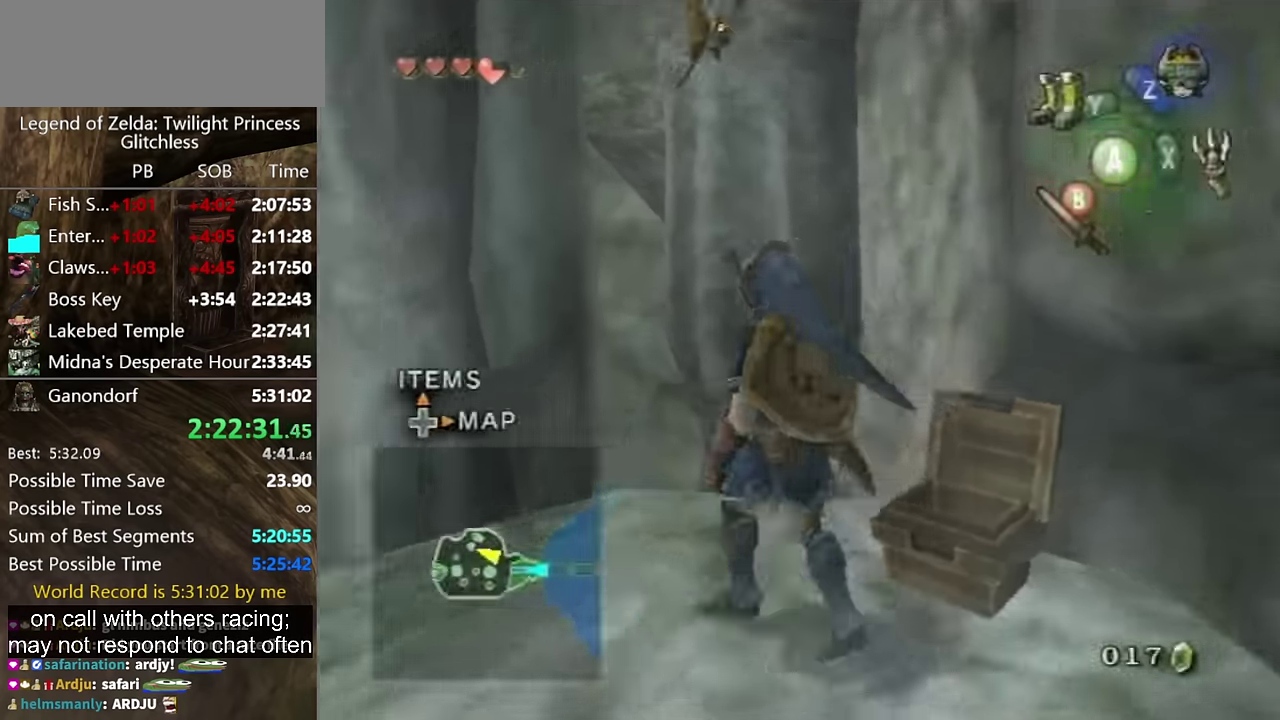
{"buttons": ["X"], "left_stick": "down-right", "right_stick": "center", "events": [[33, "right_stick", "up"], [100, "left_stick", "center"], [100, "right_stick", "center"], [200, "X", "down"], [333, "left_stick", "down-right"]]}
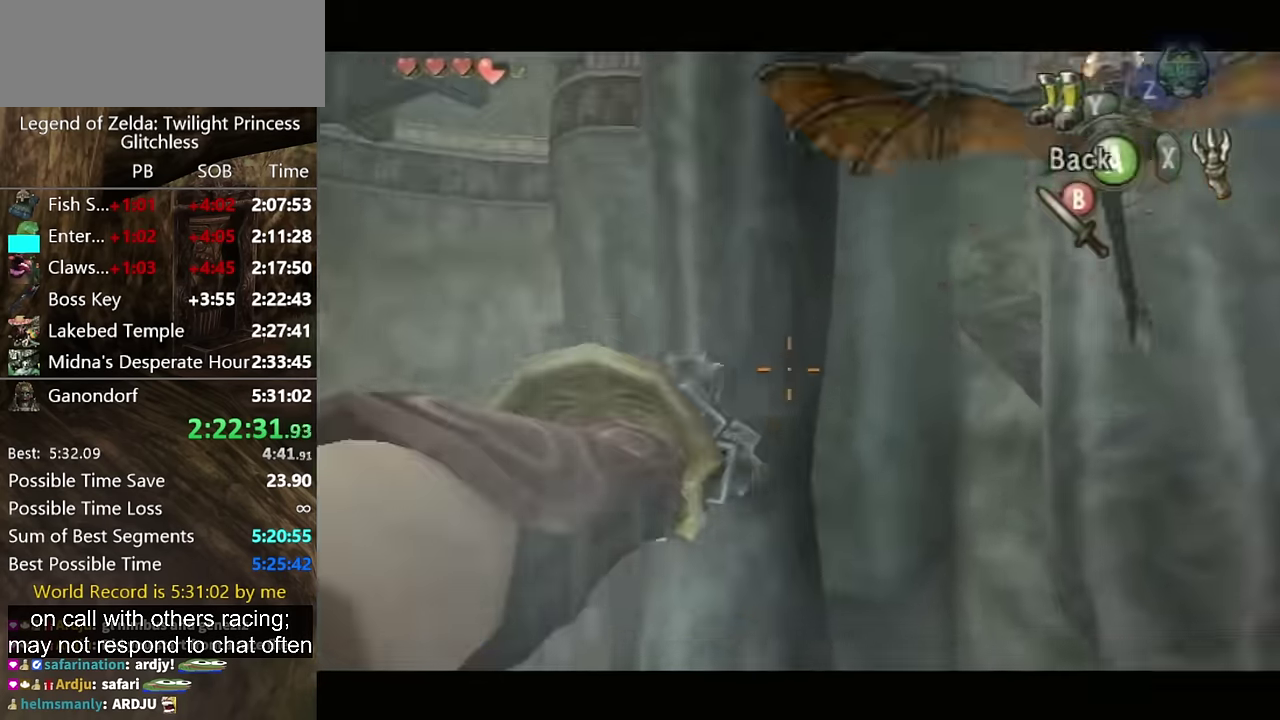
{"buttons": [], "left_stick": "center", "right_stick": "center", "events": [[434, "X", "up"], [467, "left_stick", "center"]]}
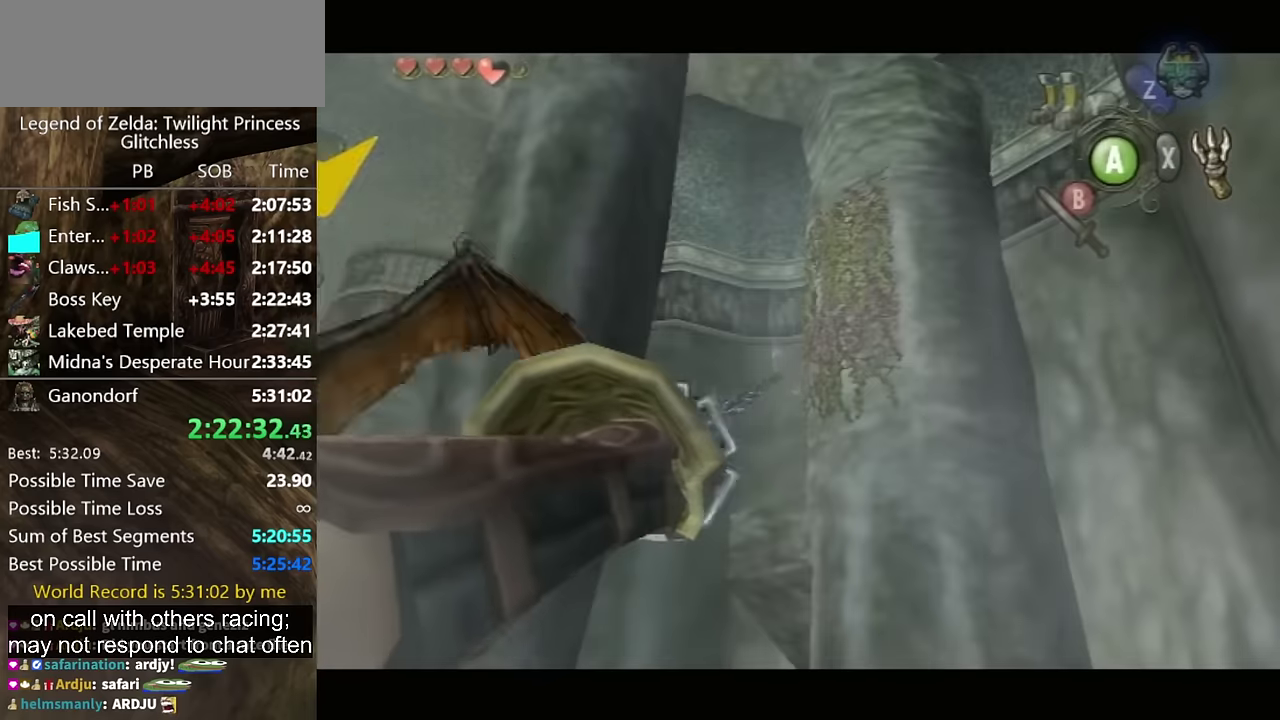
{"buttons": ["X"], "left_stick": "down-right", "right_stick": "center", "events": [[334, "X", "down"], [500, "left_stick", "down-right"]]}
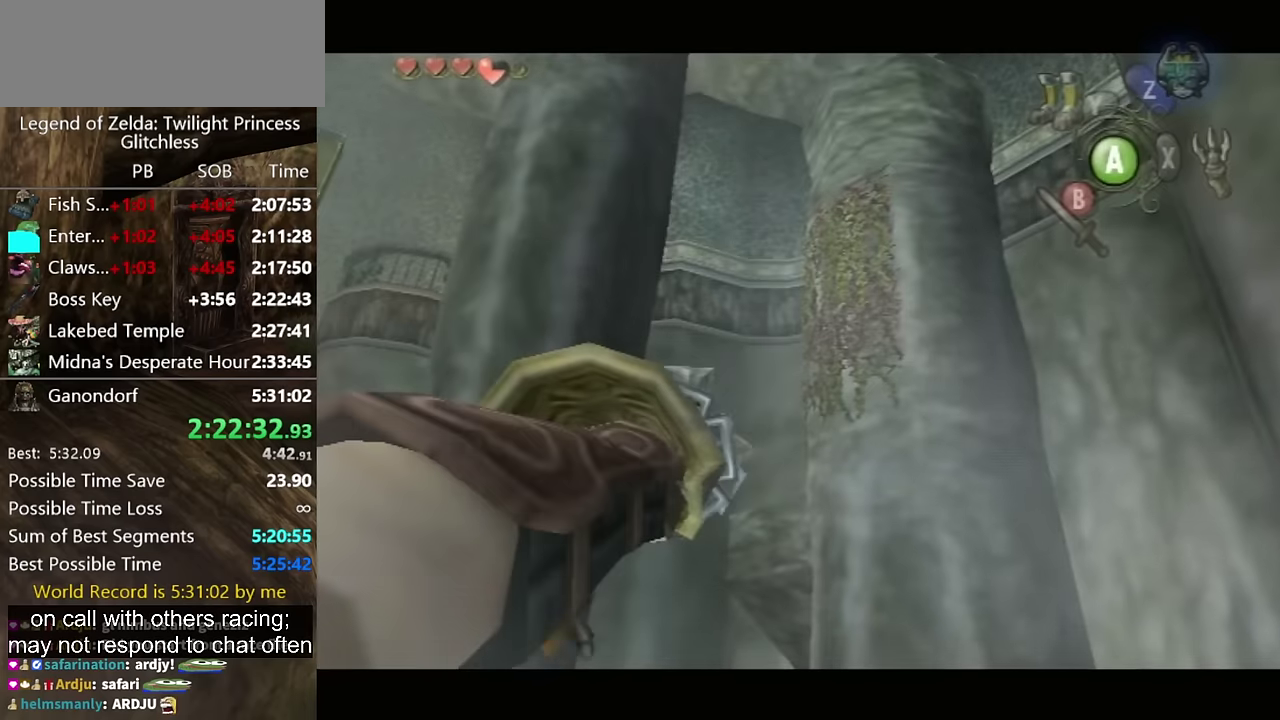
{"buttons": [], "left_stick": "center", "right_stick": "center", "events": [[134, "X", "up"], [167, "left_stick", "center"]]}
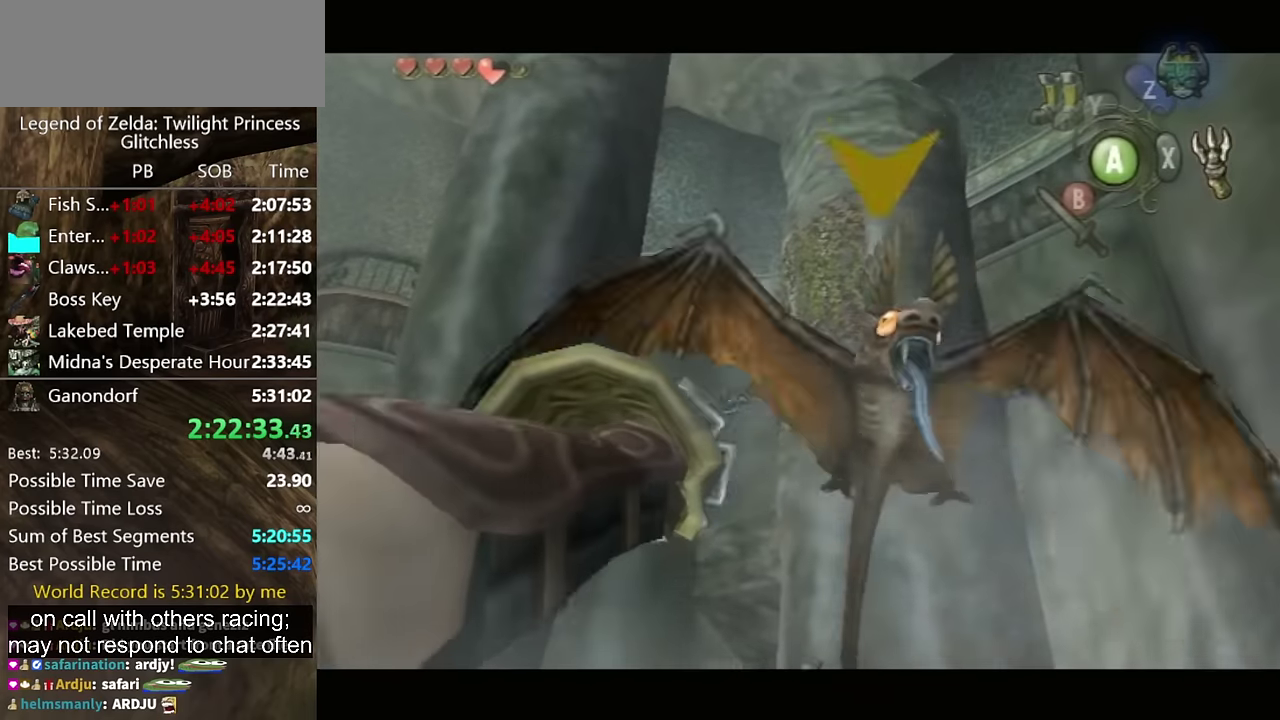
{"buttons": [], "left_stick": "center", "right_stick": "center", "events": []}
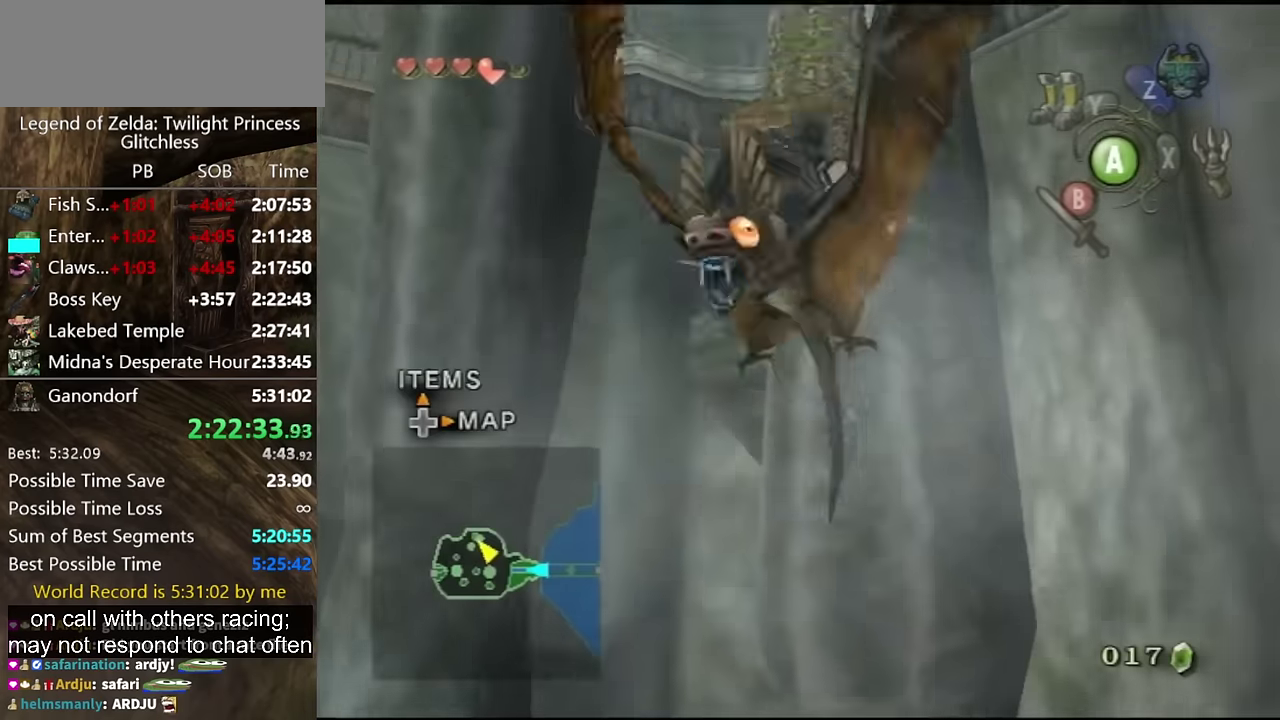
{"buttons": [], "left_stick": "center", "right_stick": "center", "events": []}
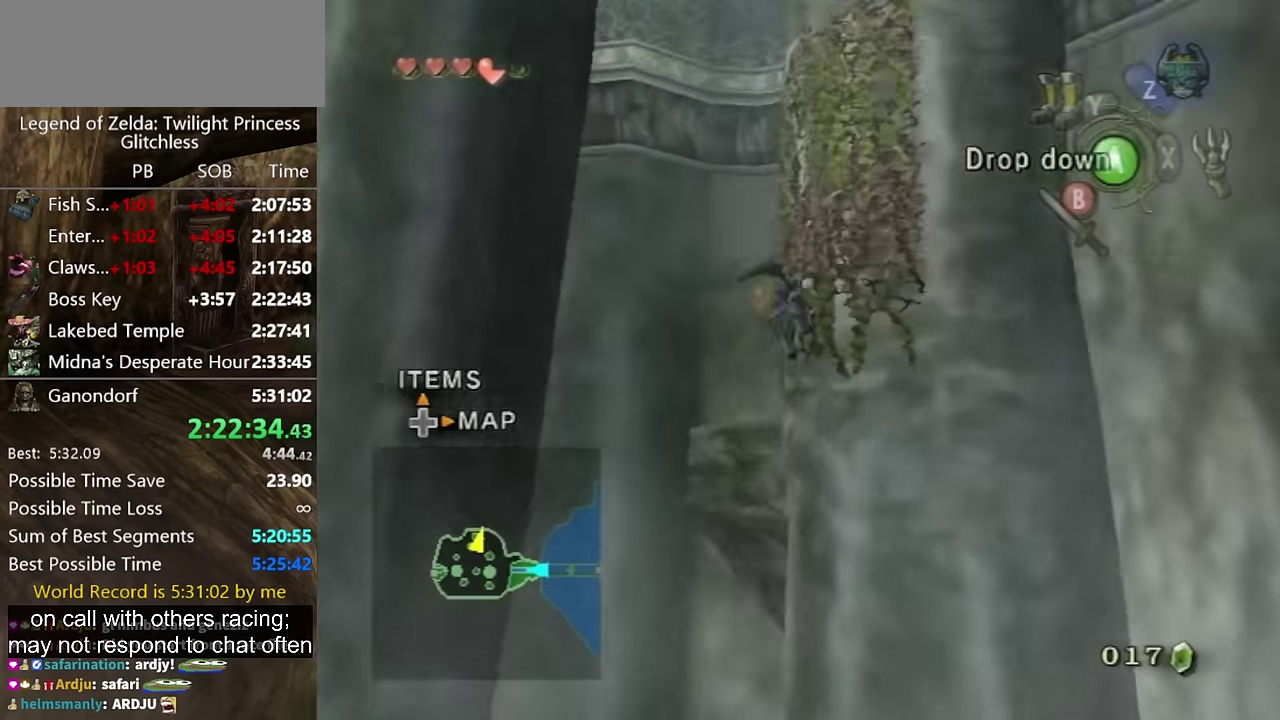
{"buttons": ["L1"], "left_stick": "center", "right_stick": "center", "events": [[167, "L1", "down"]]}
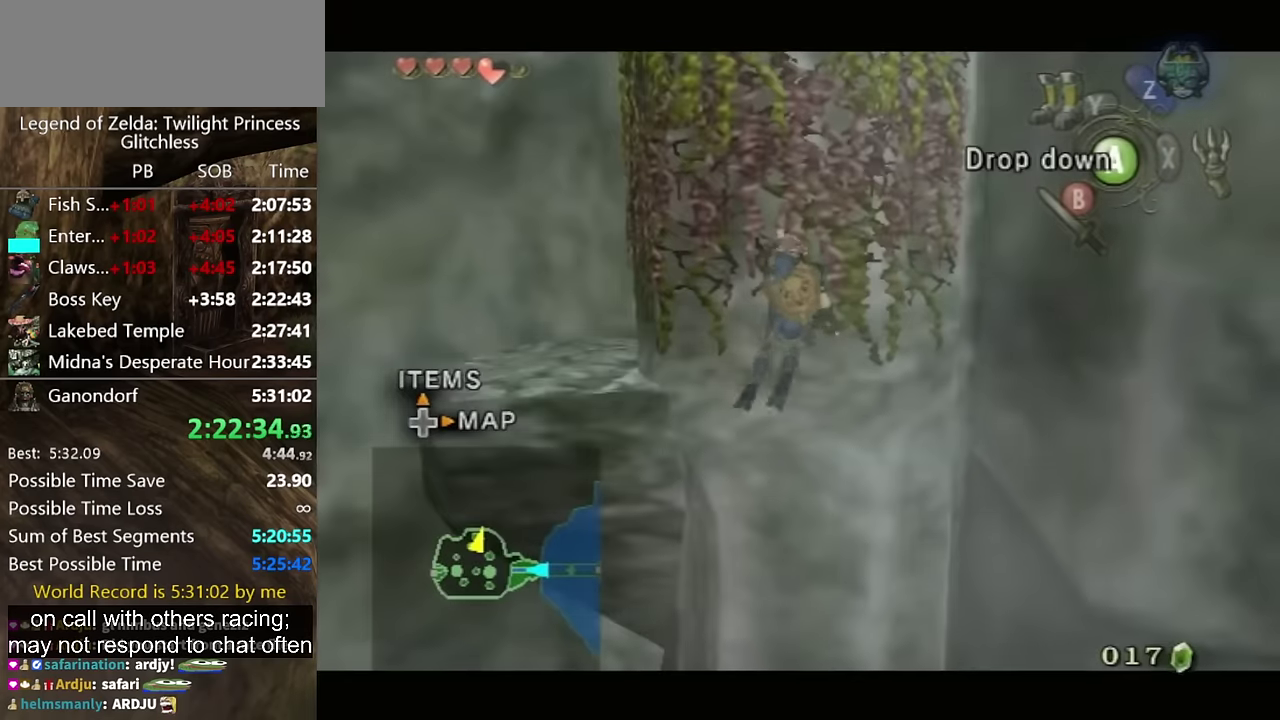
{"buttons": [], "left_stick": "left", "right_stick": "center", "events": [[34, "L1", "up"], [500, "left_stick", "left"]]}
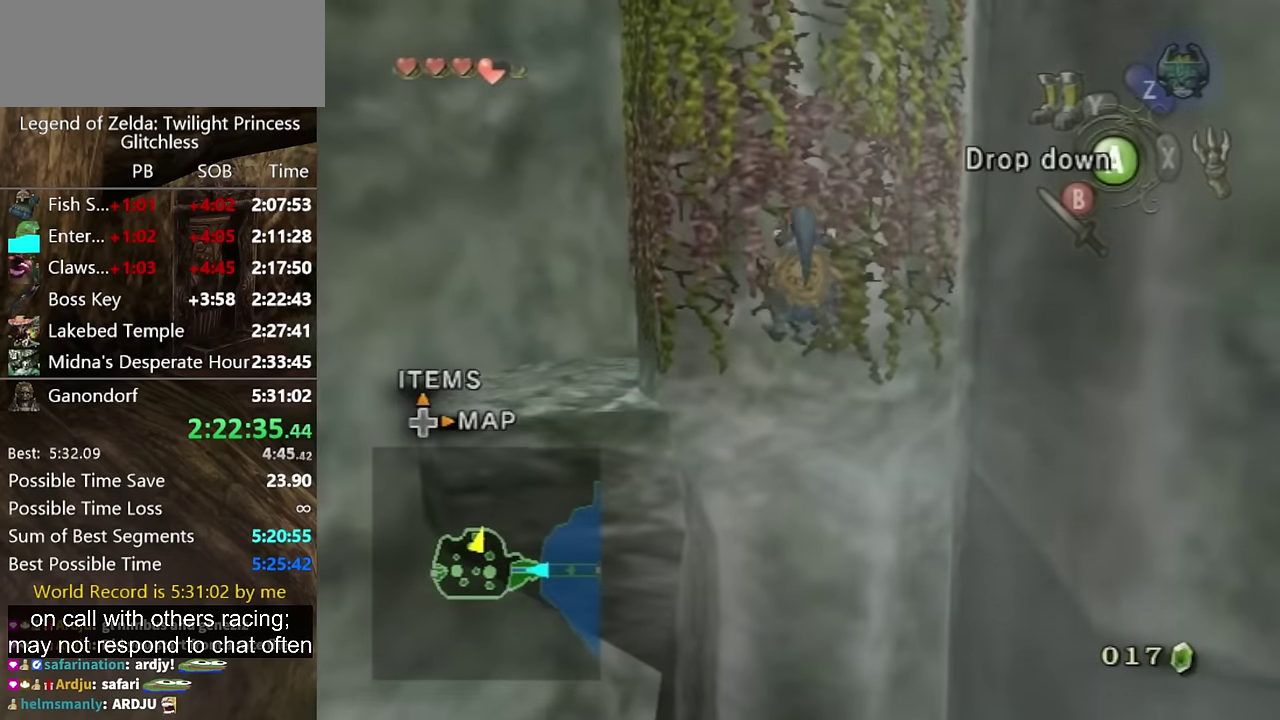
{"buttons": [], "left_stick": "left", "right_stick": "center", "events": []}
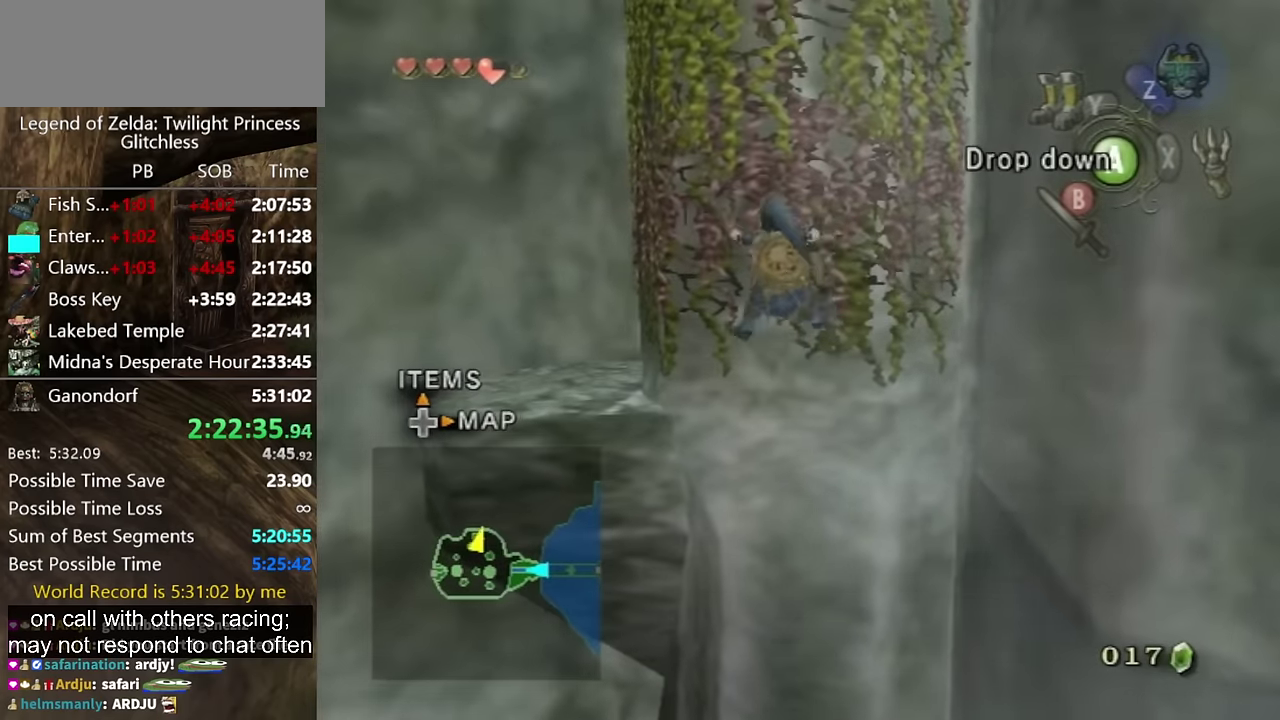
{"buttons": [], "left_stick": "left", "right_stick": "center", "events": []}
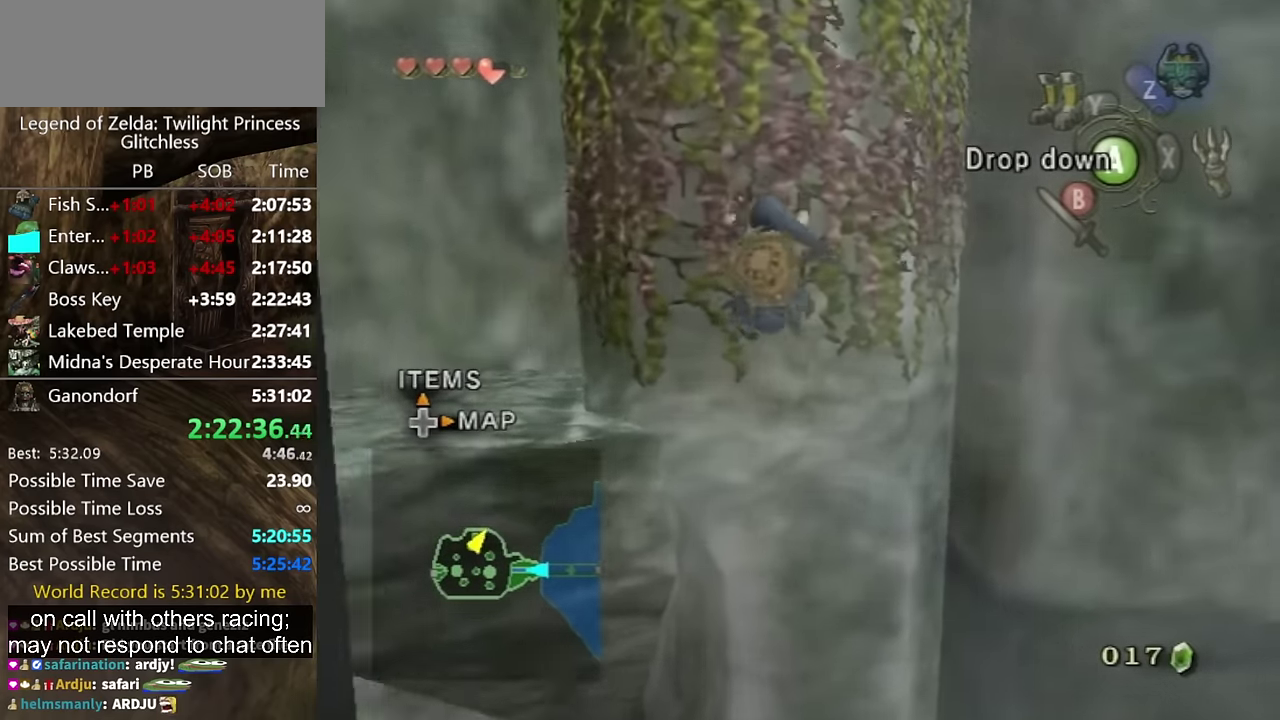
{"buttons": [], "left_stick": "left", "right_stick": "center", "events": []}
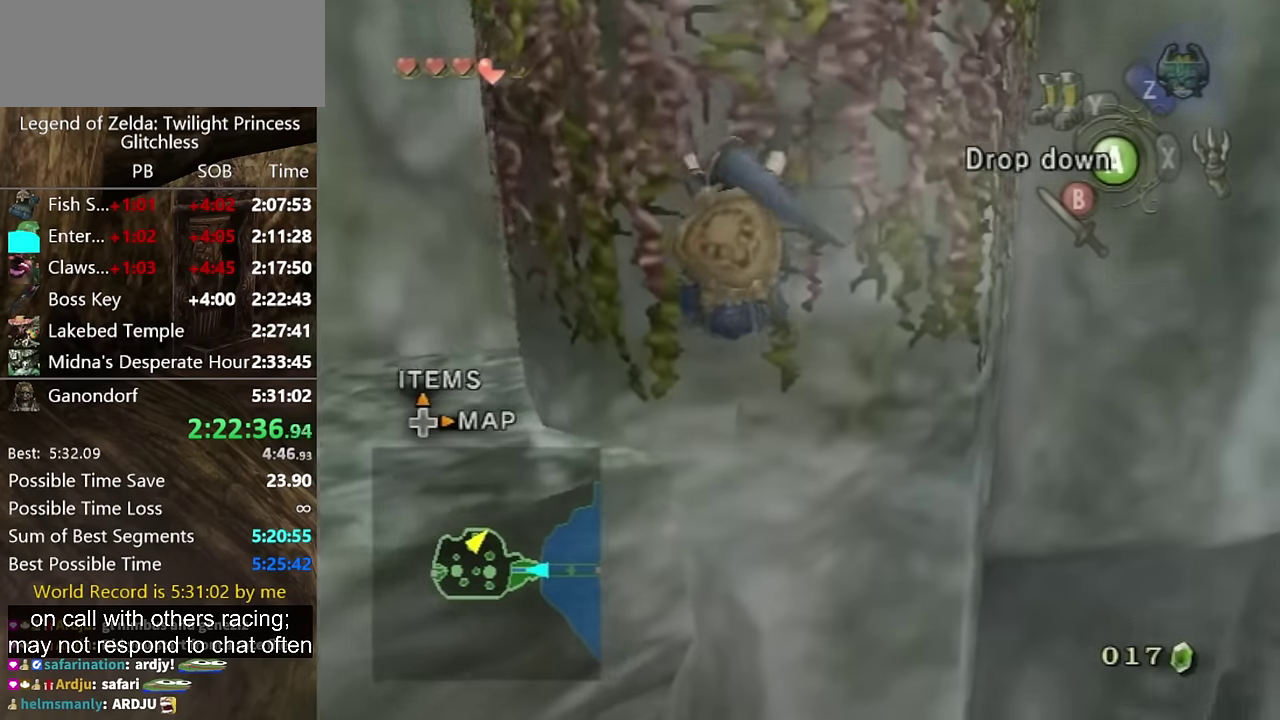
{"buttons": [], "left_stick": "left", "right_stick": "center", "events": []}
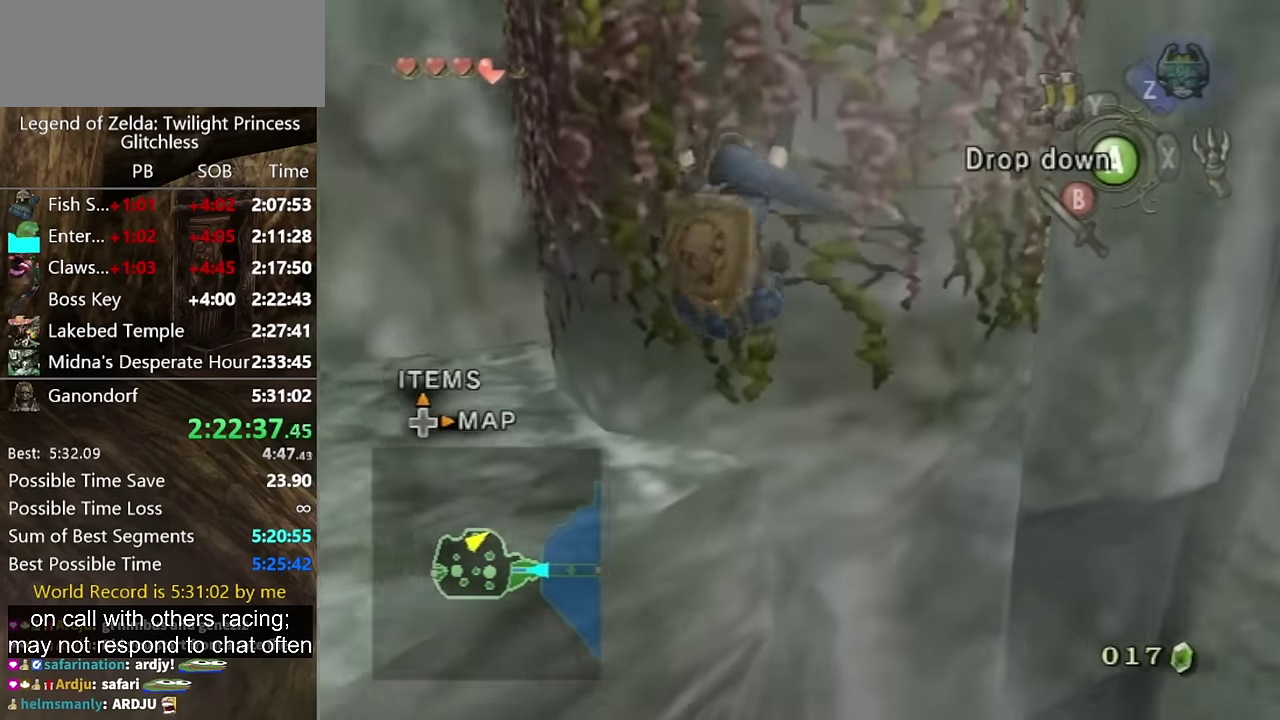
{"buttons": [], "left_stick": "left", "right_stick": "center", "events": []}
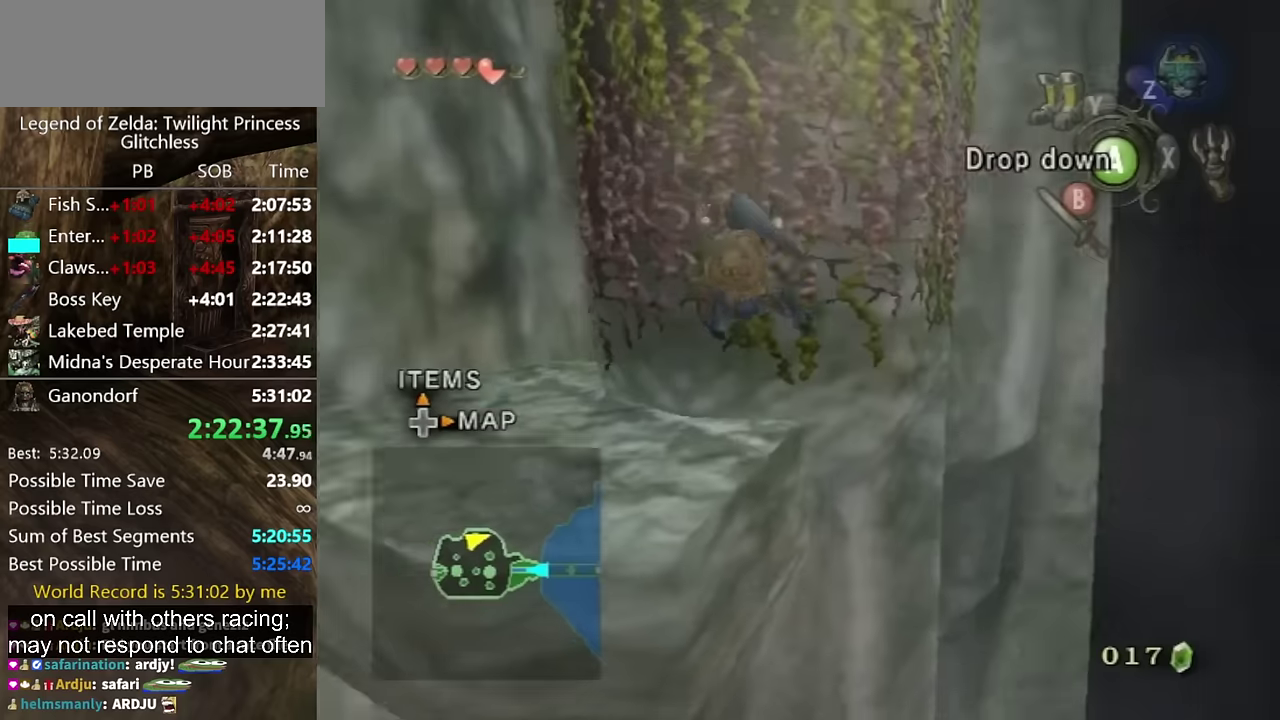
{"buttons": ["L1"], "left_stick": "down-left", "right_stick": "center", "events": [[134, "left_stick", "center"], [300, "L1", "down"], [467, "left_stick", "down-left"]]}
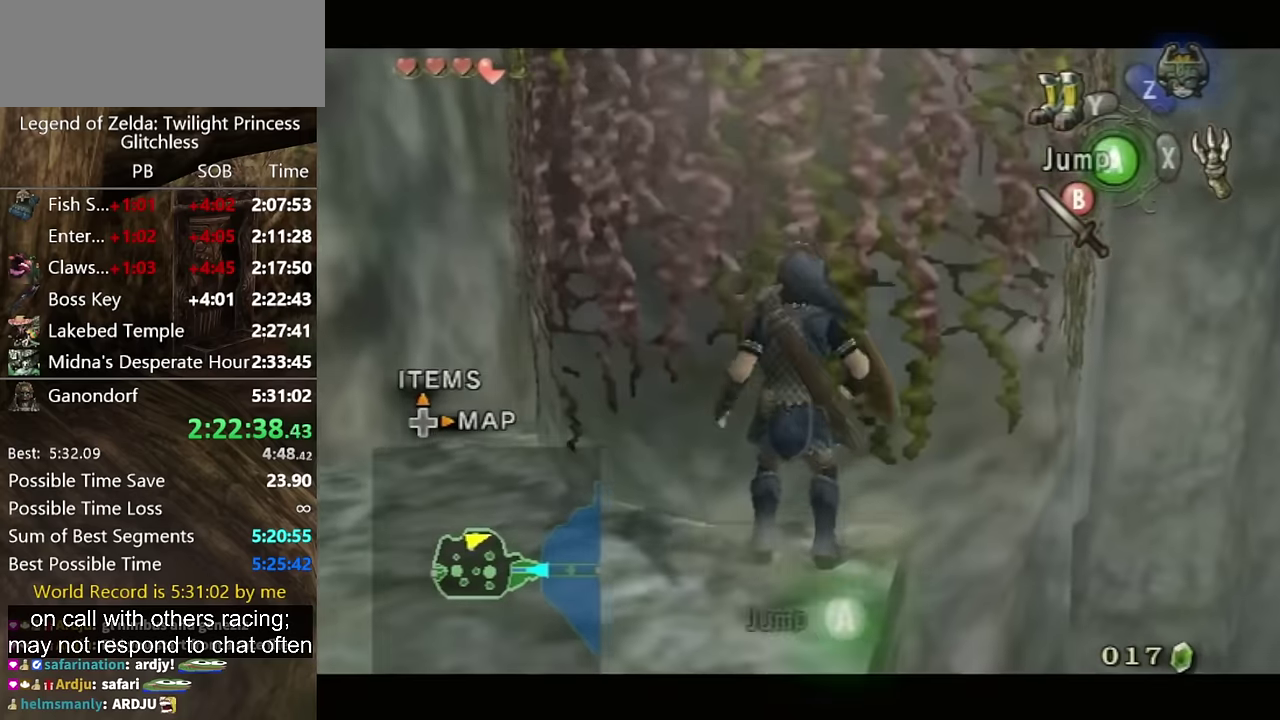
{"buttons": ["L1"], "left_stick": "down-left", "right_stick": "center", "events": []}